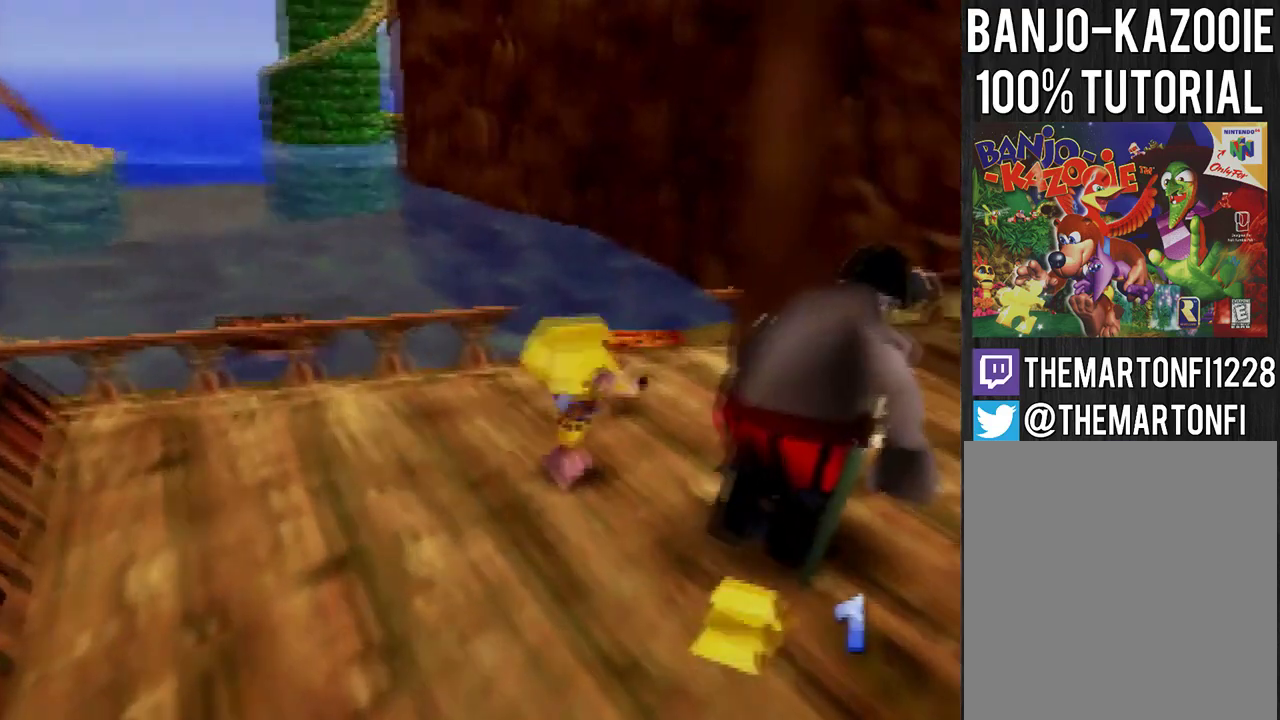
Gameplay with a controller (Nintendo layout); each line is a JSON object with the inputs held at the frame after it. "events" lists button and stick changes between this image and that frame as [ms after this image, input, new state], when the widget could be followed in between. This overlay highlights the sticks when they move; stick clicks (L3) are not distinguishable. Not read: L3 R3.
{"buttons": [], "left_stick": "center", "events": []}
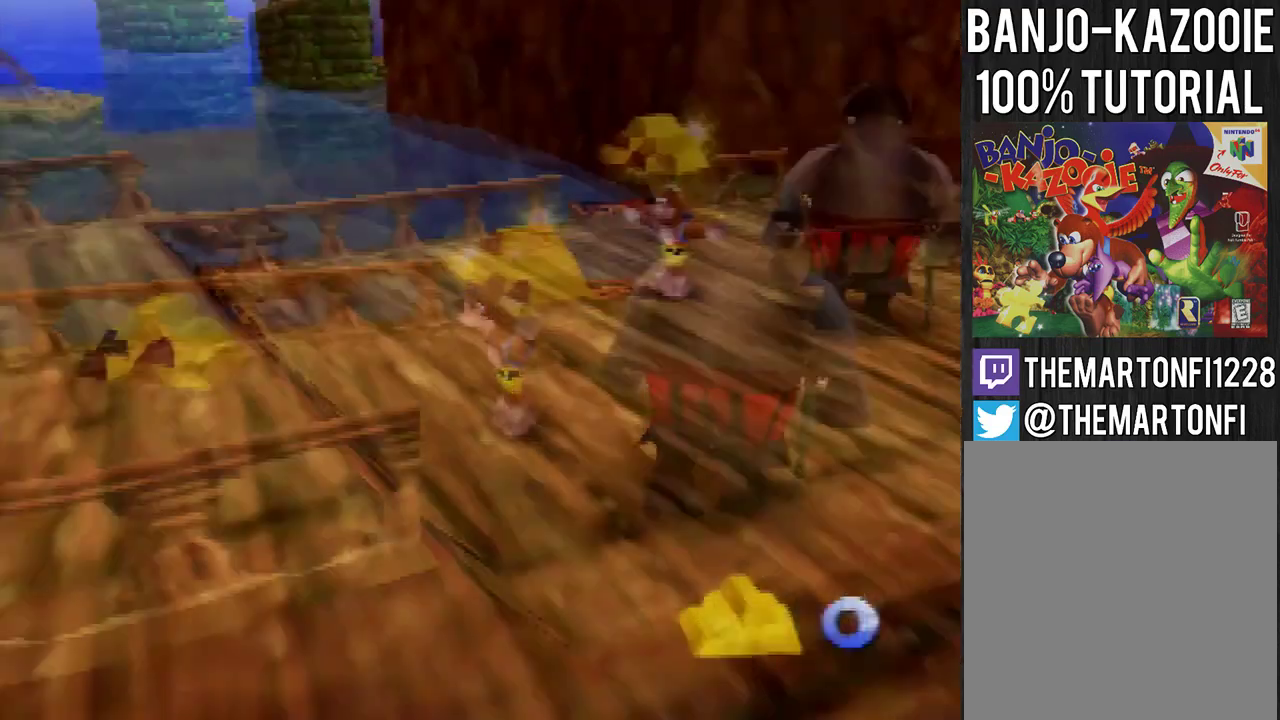
{"buttons": [], "left_stick": "center", "events": [[300, "B", "down"], [467, "B", "up"]]}
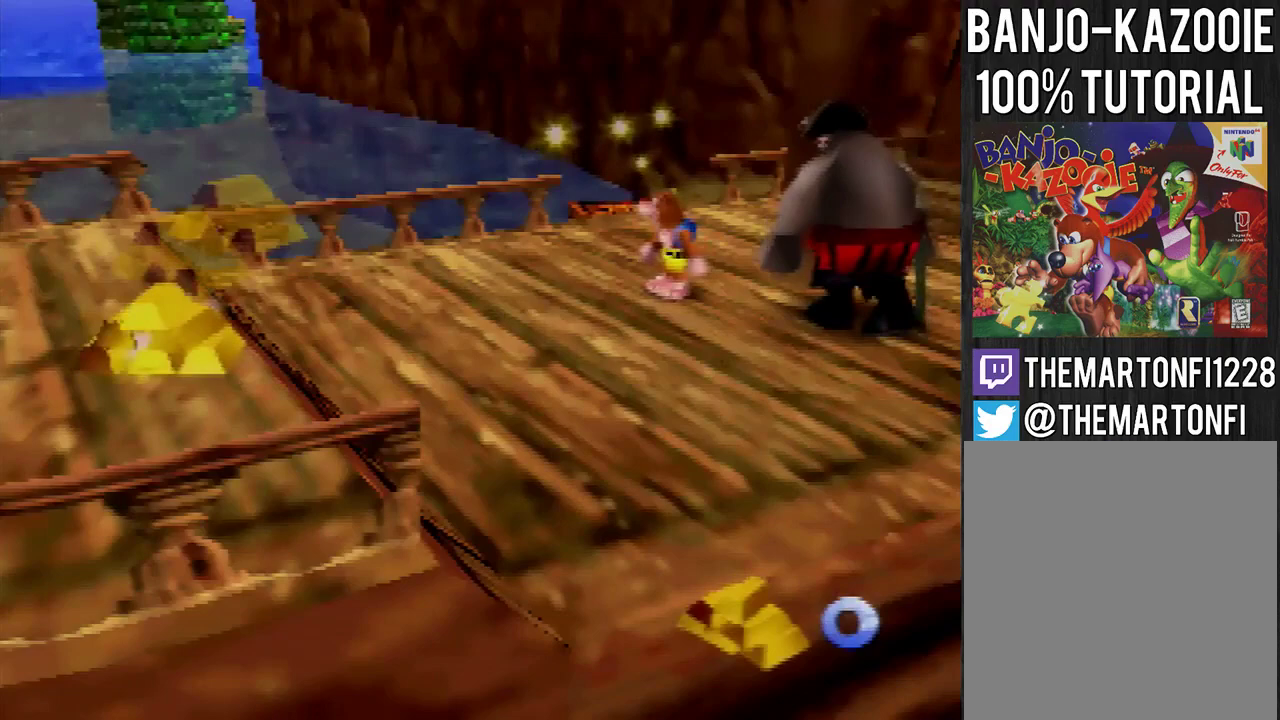
{"buttons": [], "left_stick": "center", "events": [[67, "B", "down"], [133, "B", "up"], [300, "B", "down"], [500, "B", "up"]]}
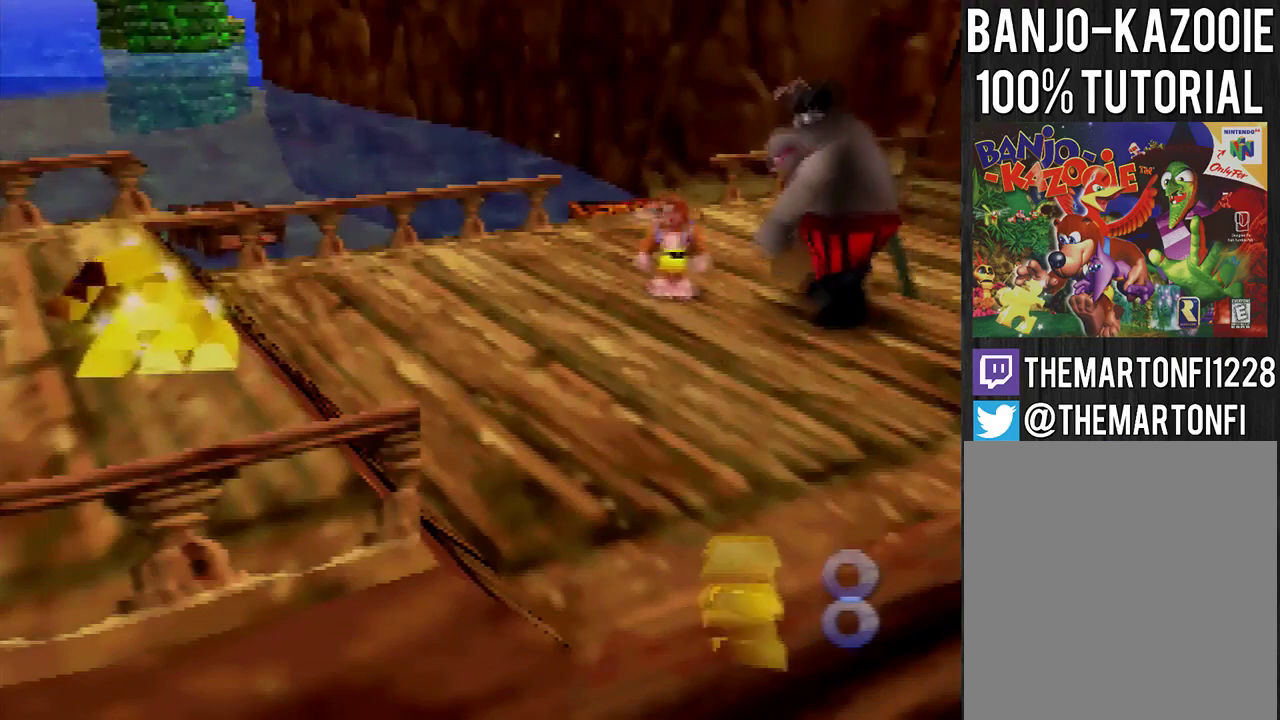
{"buttons": [], "left_stick": "center", "events": [[67, "B", "down"], [234, "B", "up"], [267, "B", "down"], [501, "B", "up"]]}
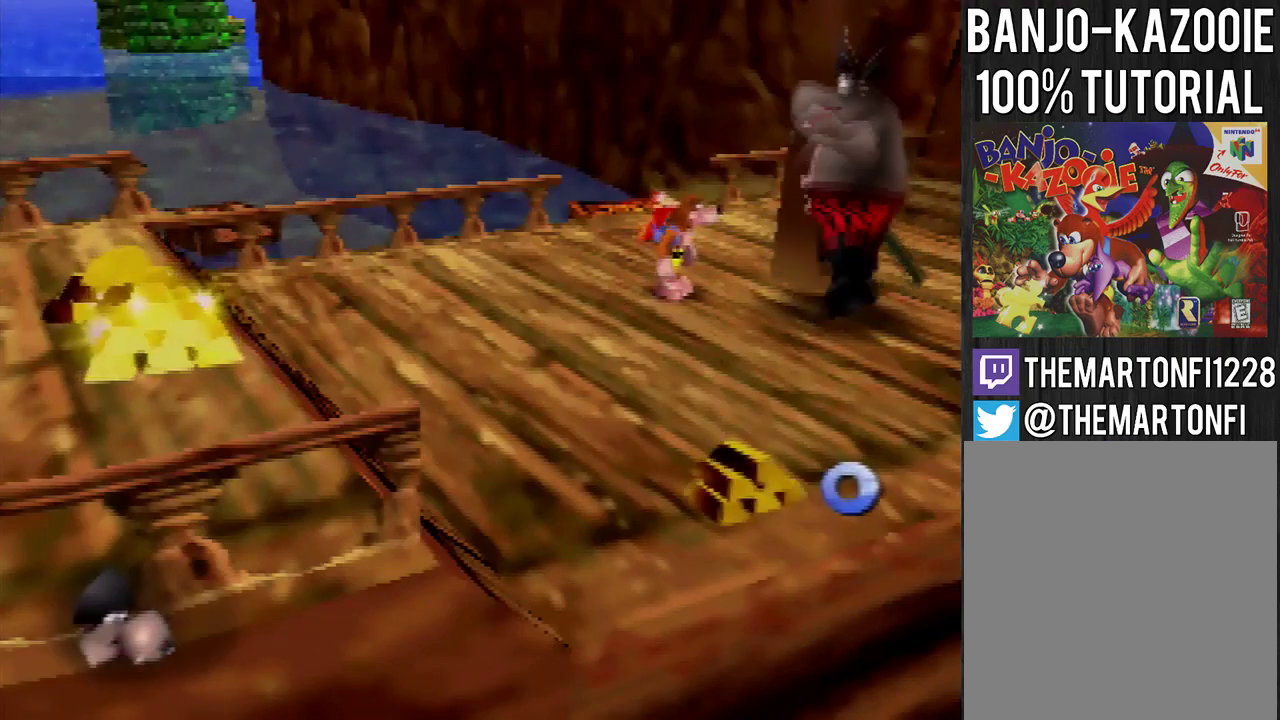
{"buttons": [], "left_stick": "center", "events": [[33, "B", "down"], [300, "B", "up"]]}
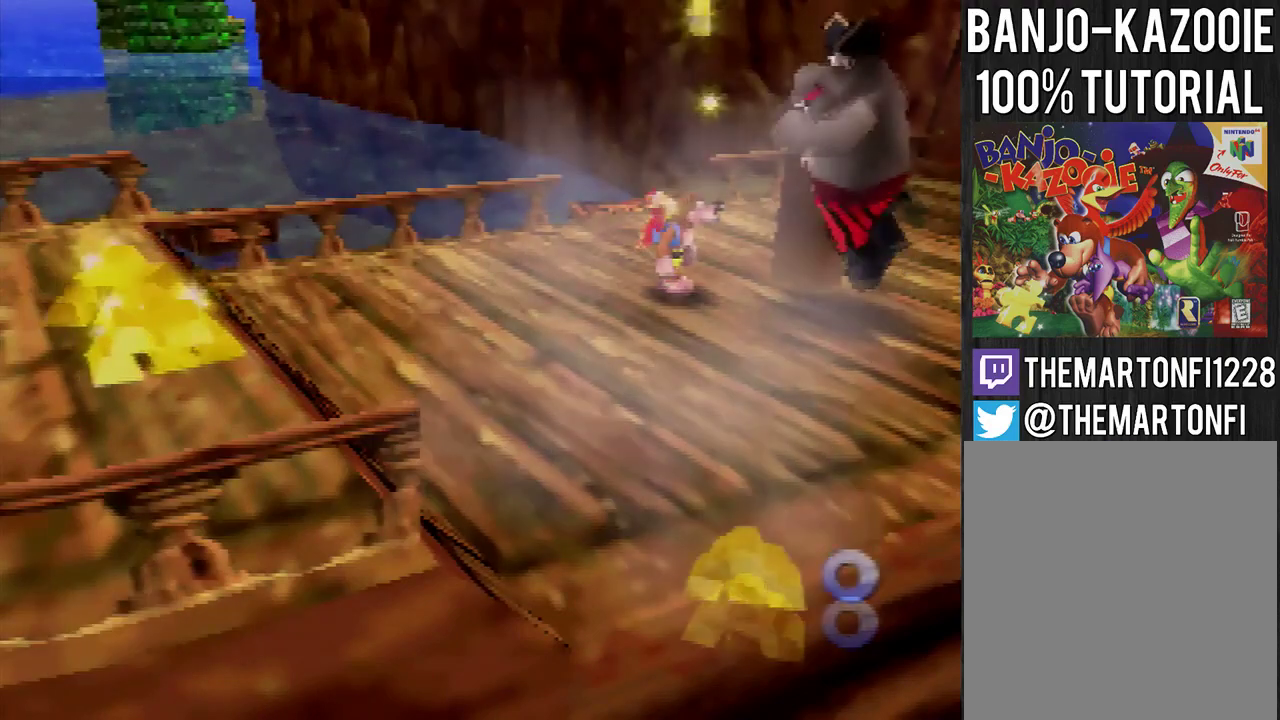
{"buttons": [], "left_stick": "center", "events": []}
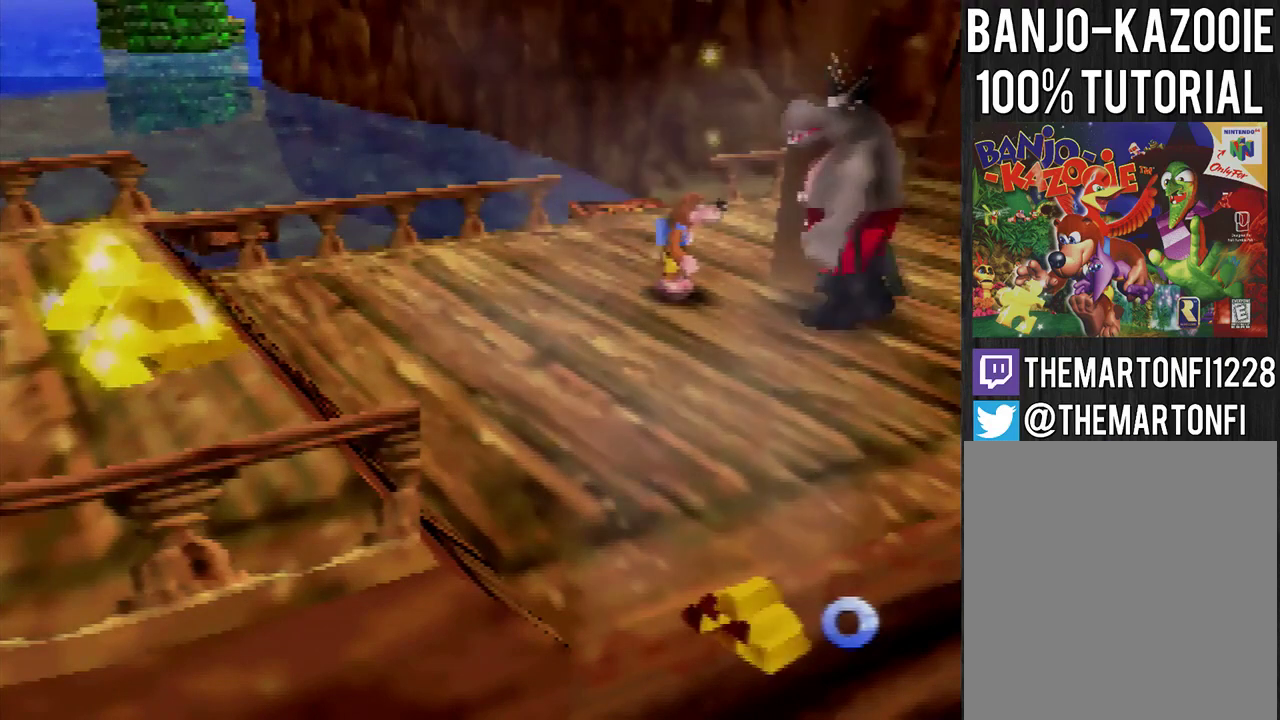
{"buttons": [], "left_stick": "center", "events": []}
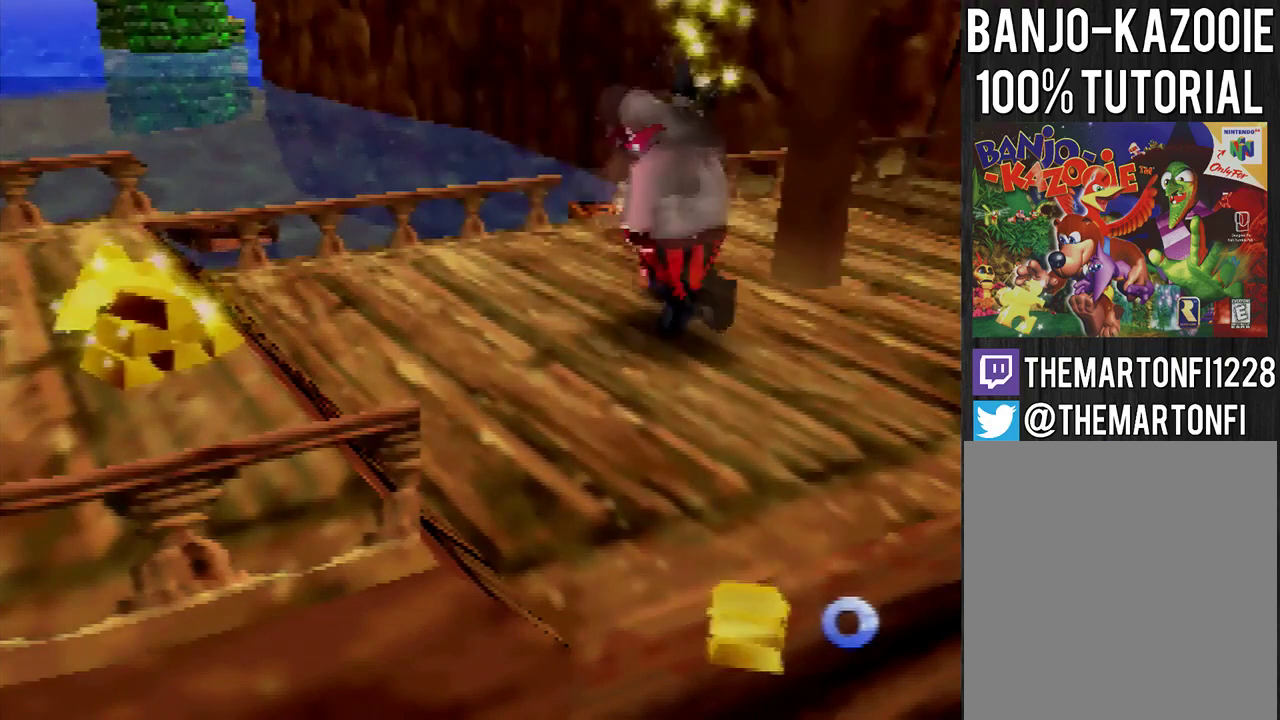
{"buttons": [], "left_stick": "center", "events": []}
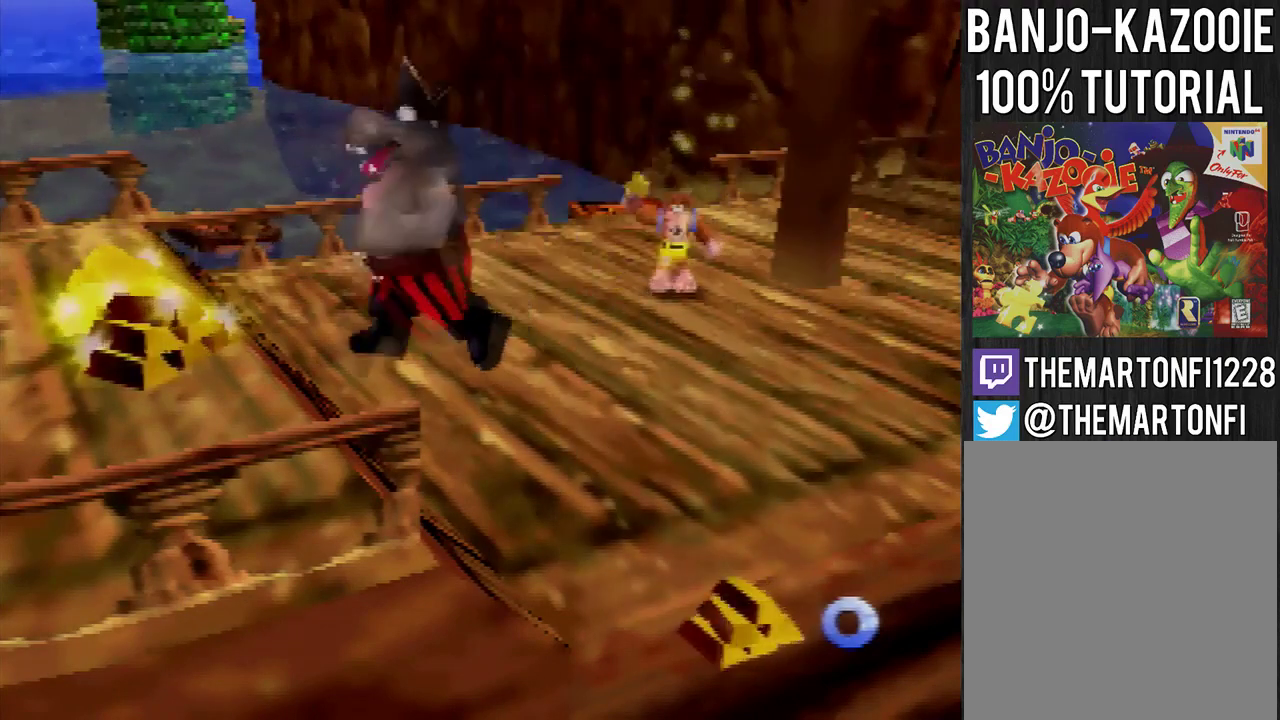
{"buttons": [], "left_stick": "center", "events": [[100, "B", "down"], [333, "B", "up"], [400, "A", "down"], [467, "A", "up"]]}
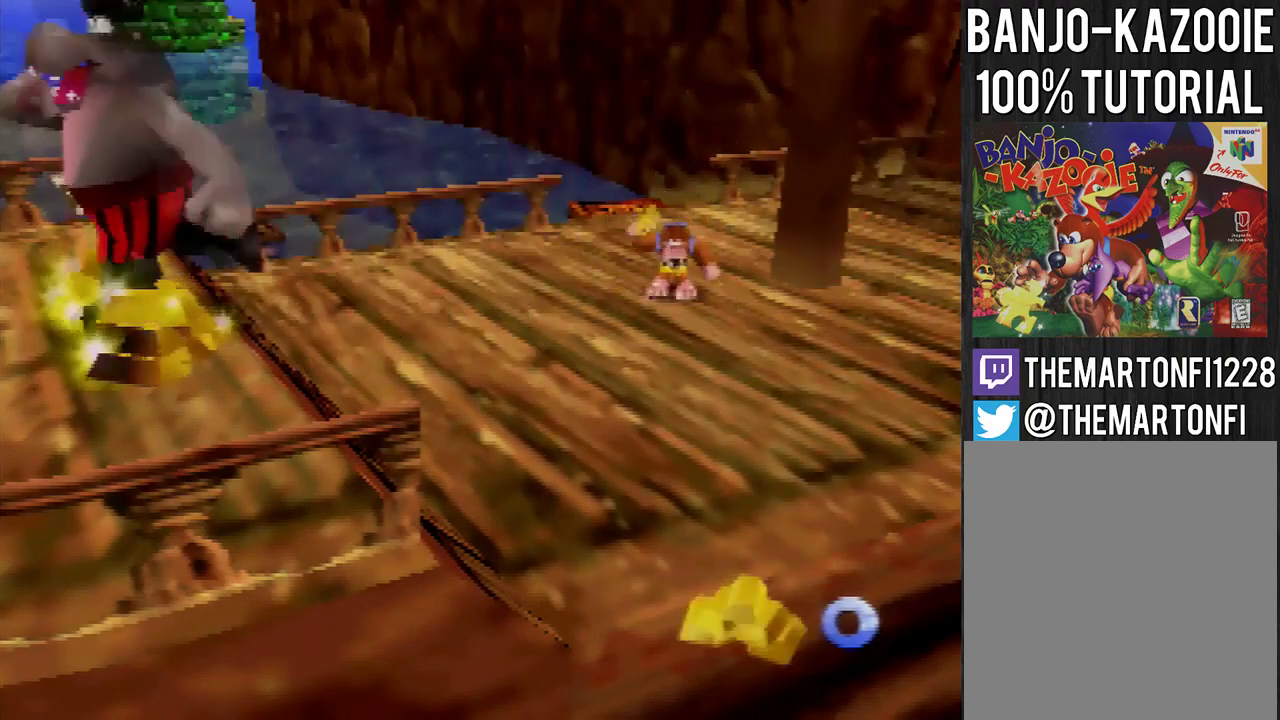
{"buttons": ["A", "B"], "left_stick": "center", "events": [[34, "A", "down"], [100, "A", "up"], [167, "A", "down"], [200, "B", "down"], [267, "B", "up"], [334, "B", "down"], [401, "A", "up"], [401, "B", "up"], [467, "A", "down"], [467, "B", "down"]]}
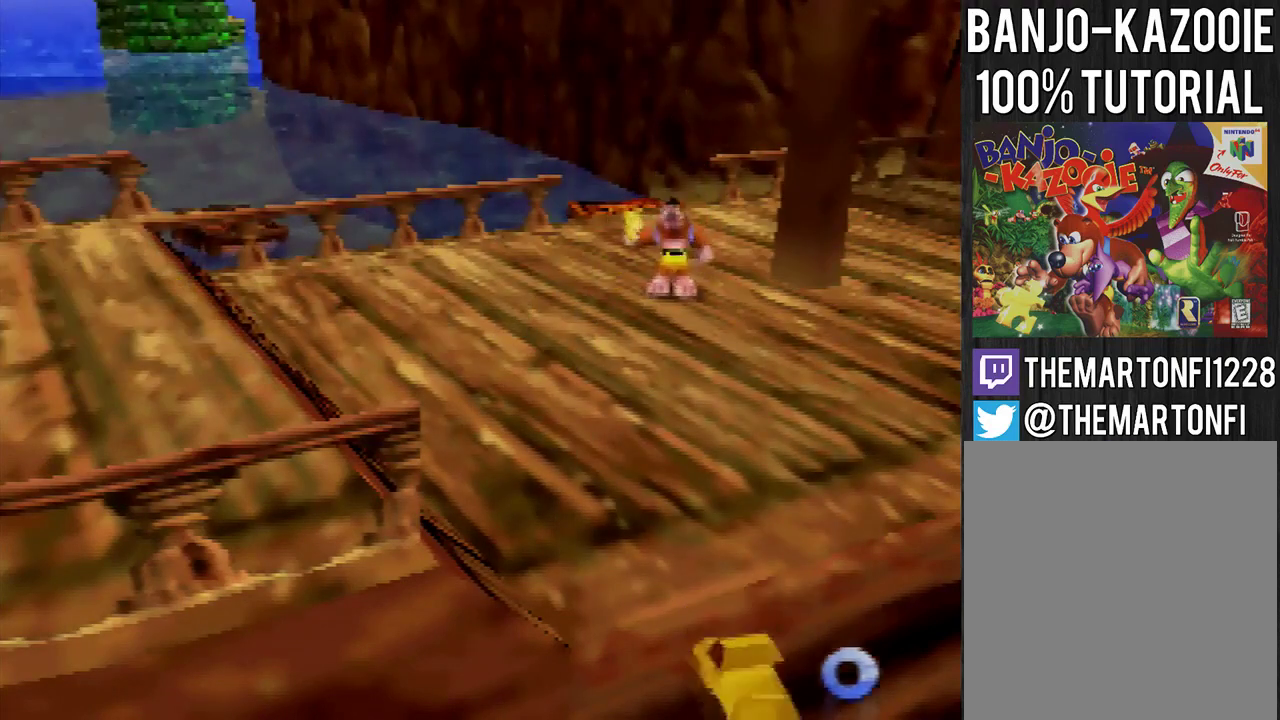
{"buttons": [], "left_stick": "center", "events": [[33, "A", "up"], [33, "B", "up"]]}
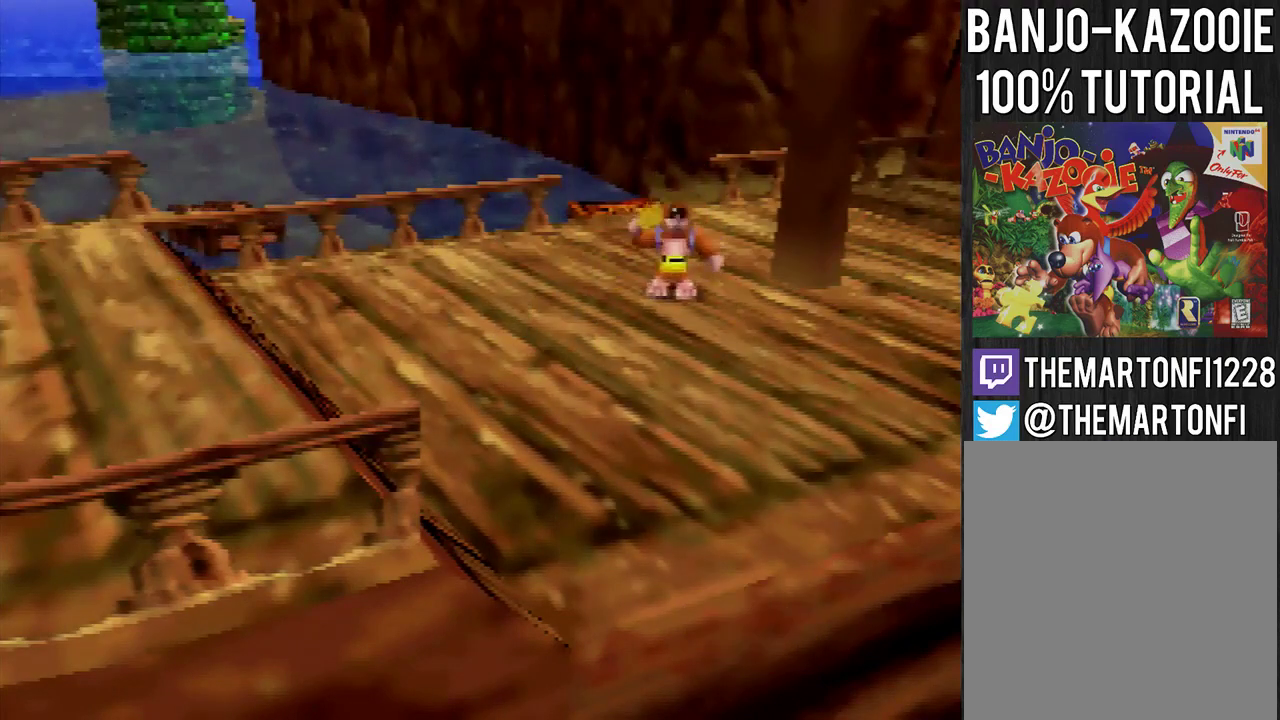
{"buttons": [], "left_stick": "center", "events": []}
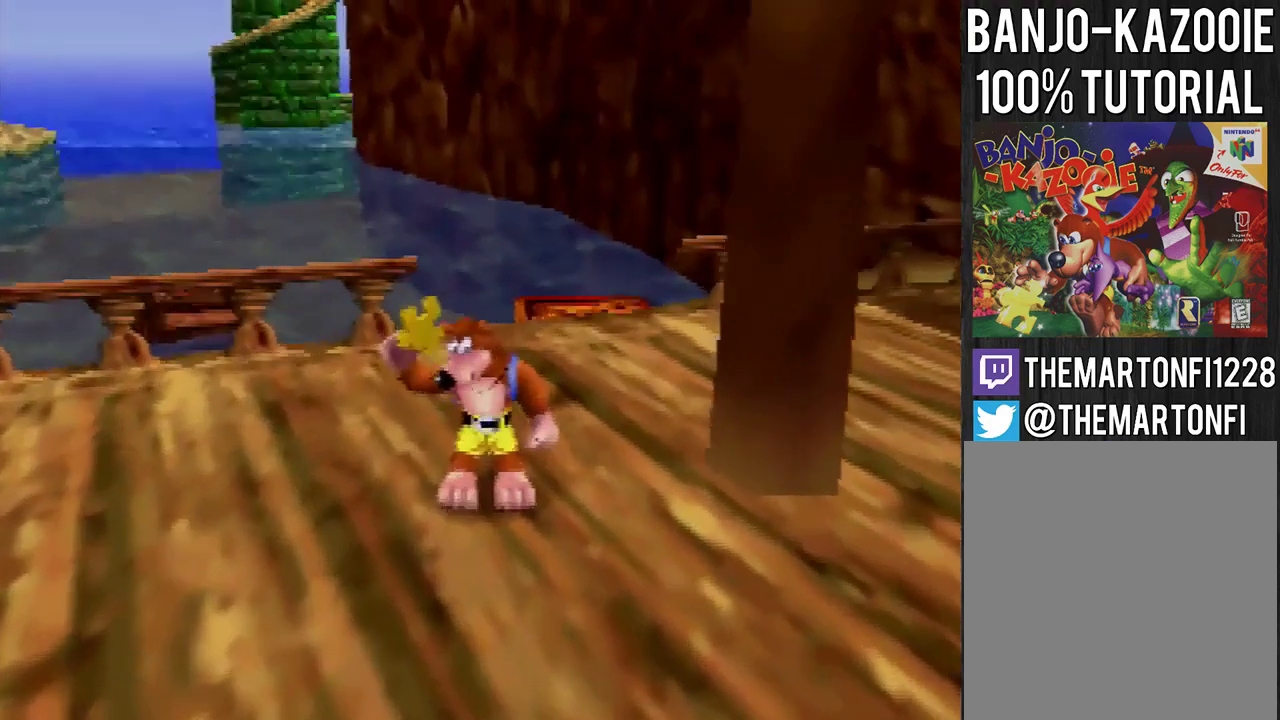
{"buttons": [], "left_stick": "center", "events": []}
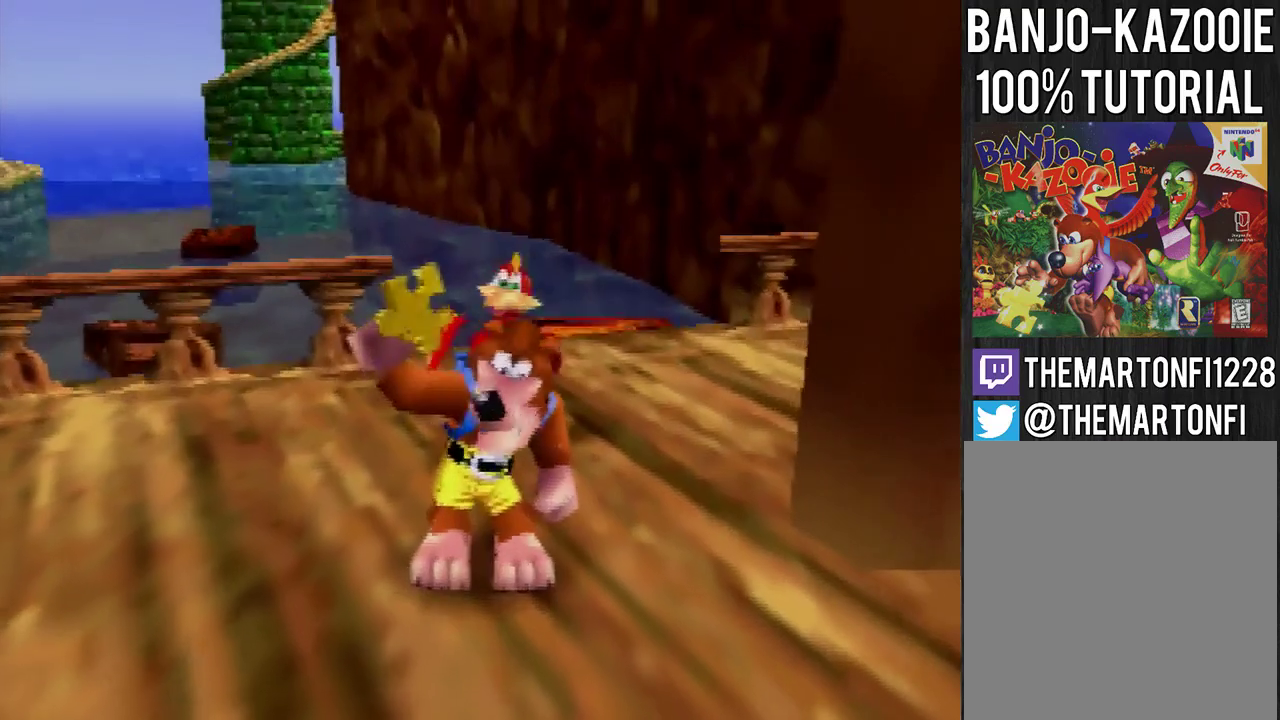
{"buttons": [], "left_stick": "center", "events": []}
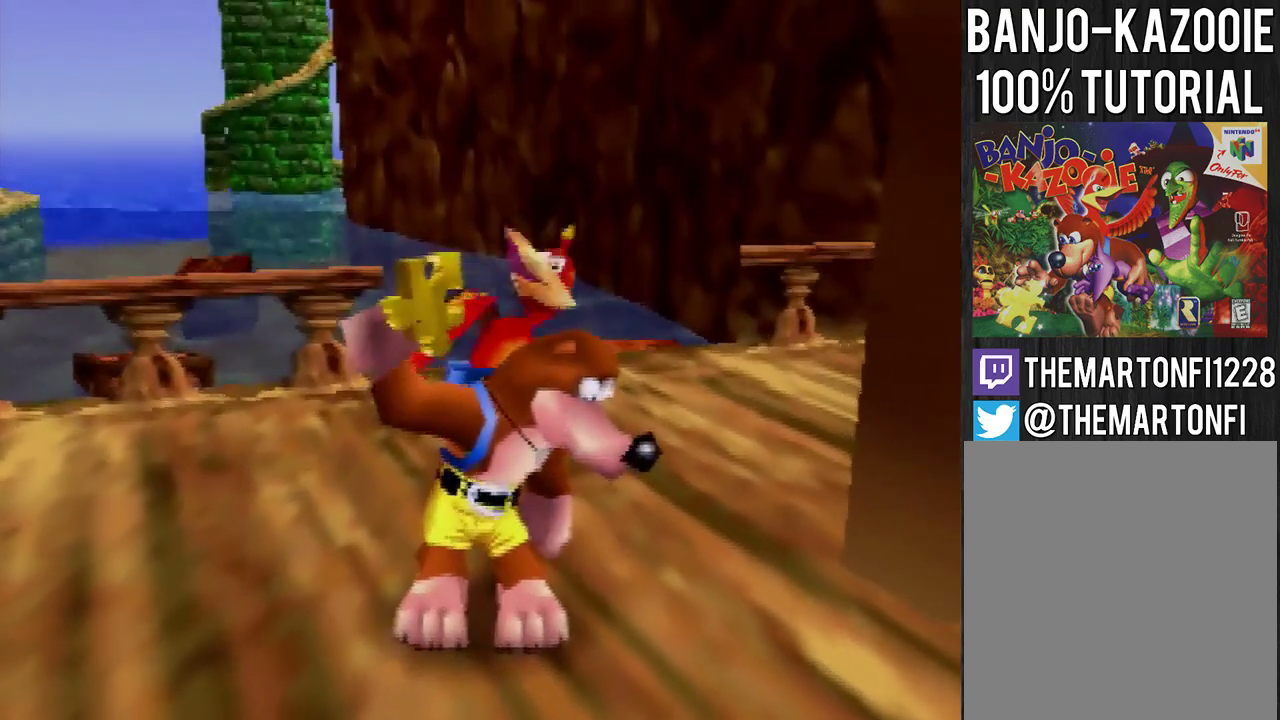
{"buttons": [], "left_stick": "center", "events": []}
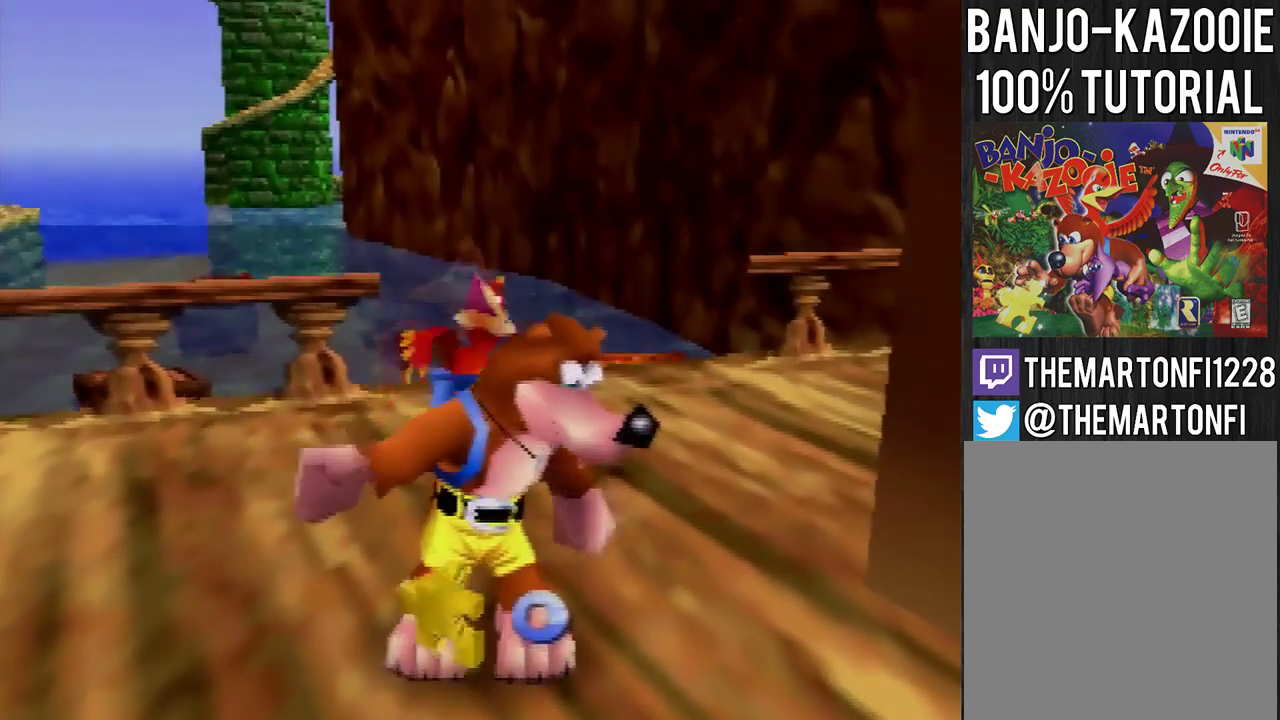
{"buttons": ["C_RIGHT"], "left_stick": "center", "events": [[501, "C_RIGHT", "down"]]}
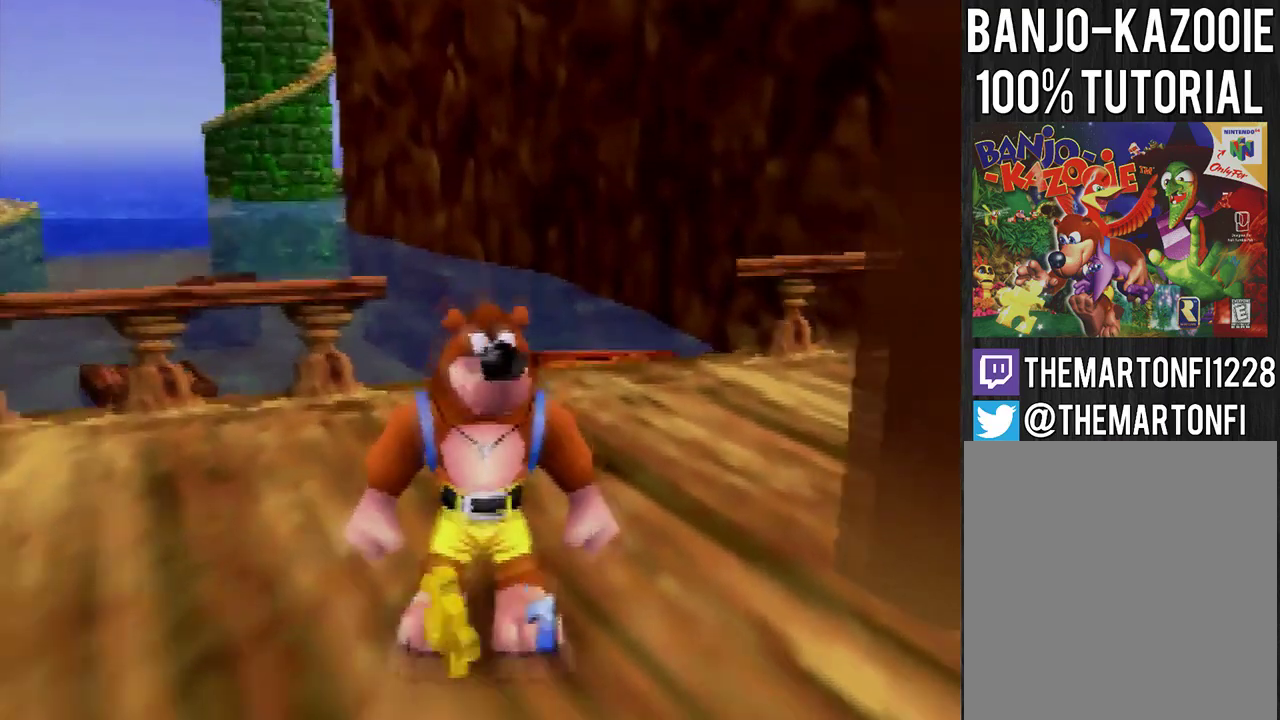
{"buttons": [], "left_stick": "up-left", "events": [[300, "C_RIGHT", "up"], [367, "left_stick", "up-left"]]}
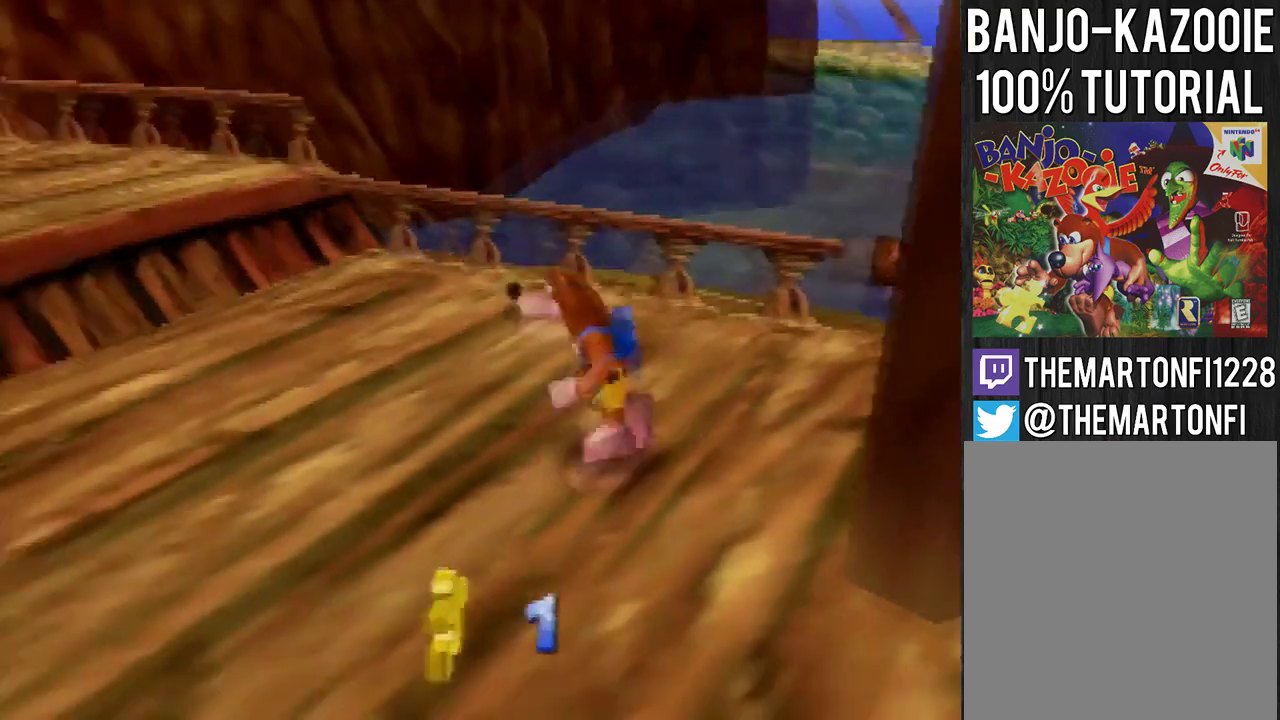
{"buttons": [], "left_stick": "up", "events": [[234, "left_stick", "up"]]}
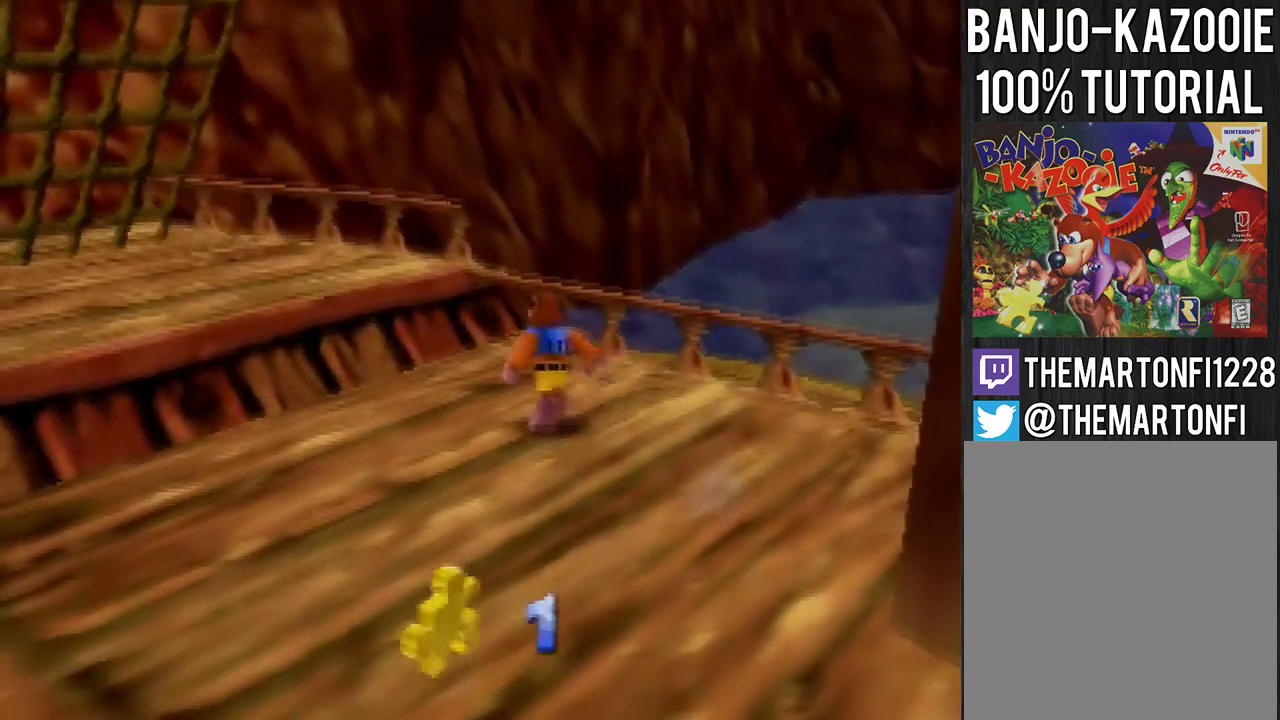
{"buttons": [], "left_stick": "center", "events": [[33, "left_stick", "up-left"], [133, "left_stick", "center"]]}
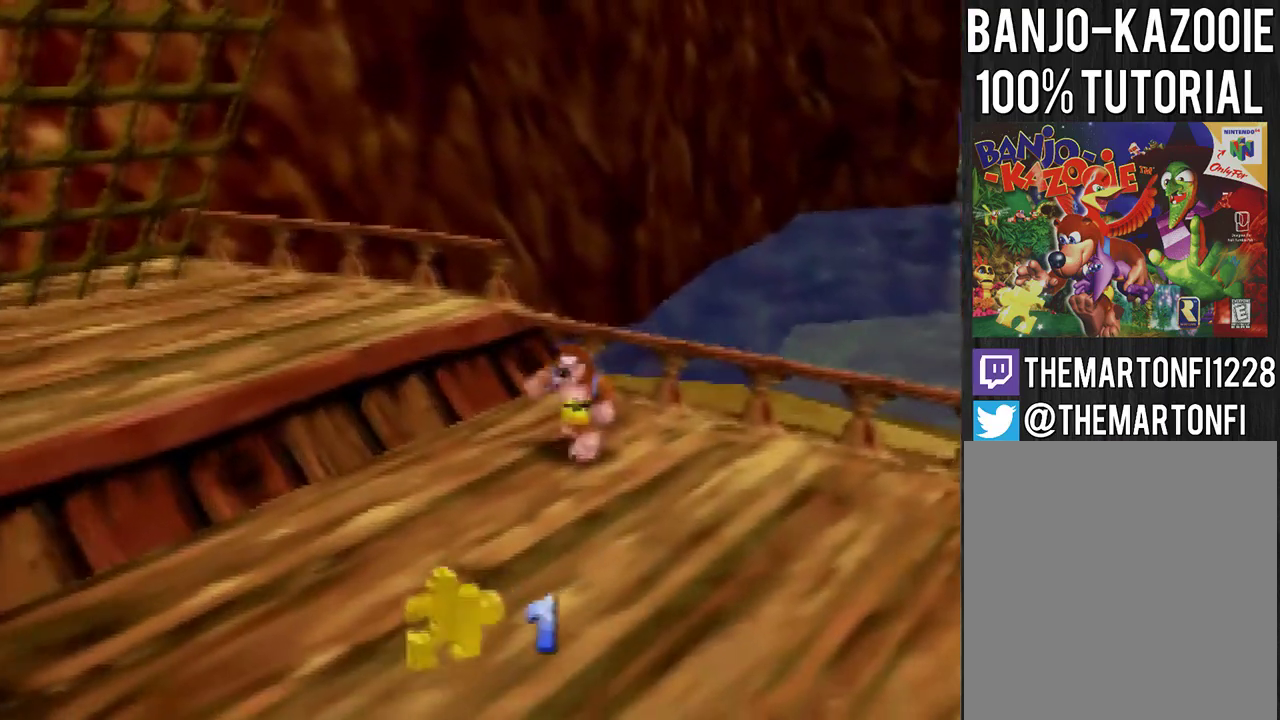
{"buttons": [], "left_stick": "center", "events": [[134, "left_stick", "down"], [234, "left_stick", "down-right"], [467, "left_stick", "center"]]}
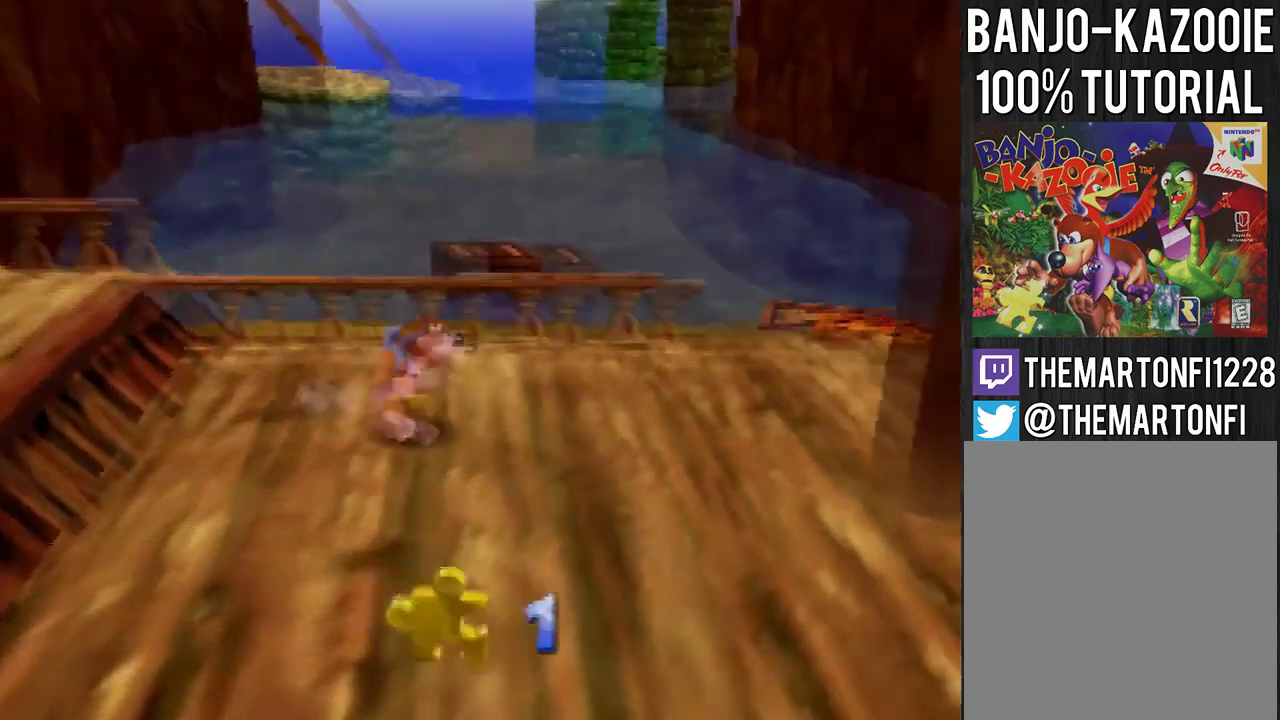
{"buttons": [], "left_stick": "center", "events": []}
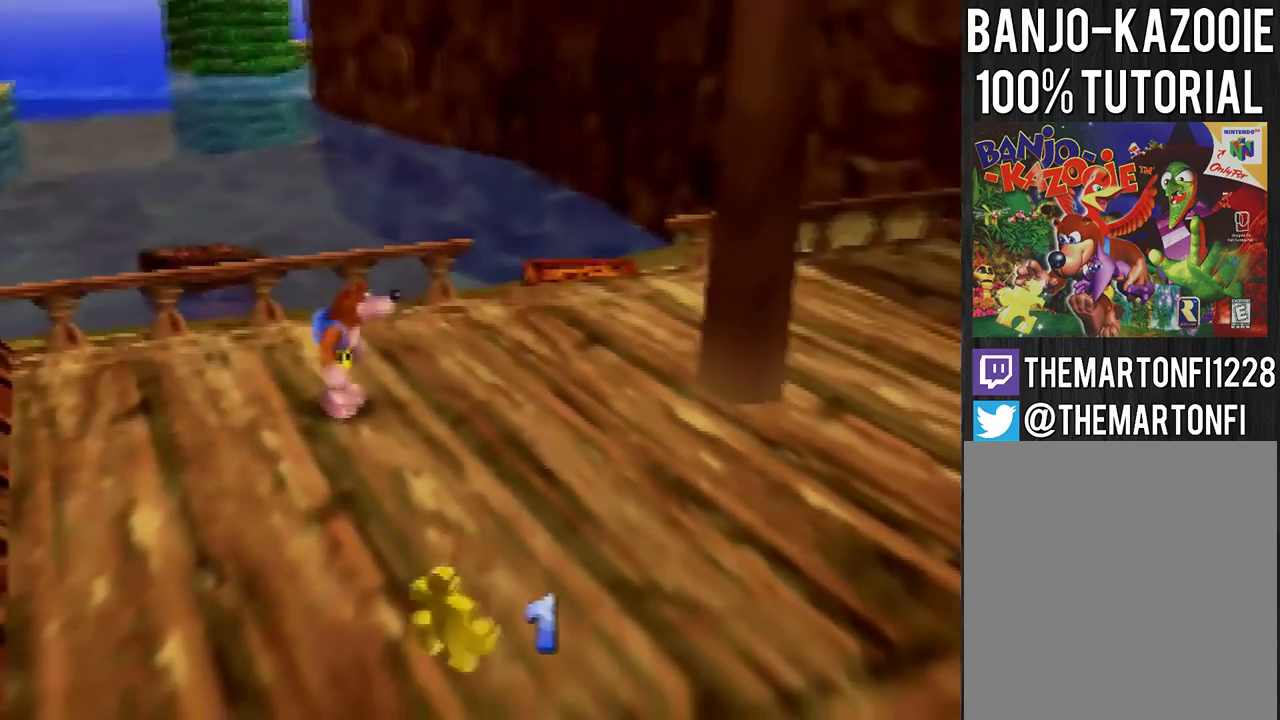
{"buttons": [], "left_stick": "center", "events": []}
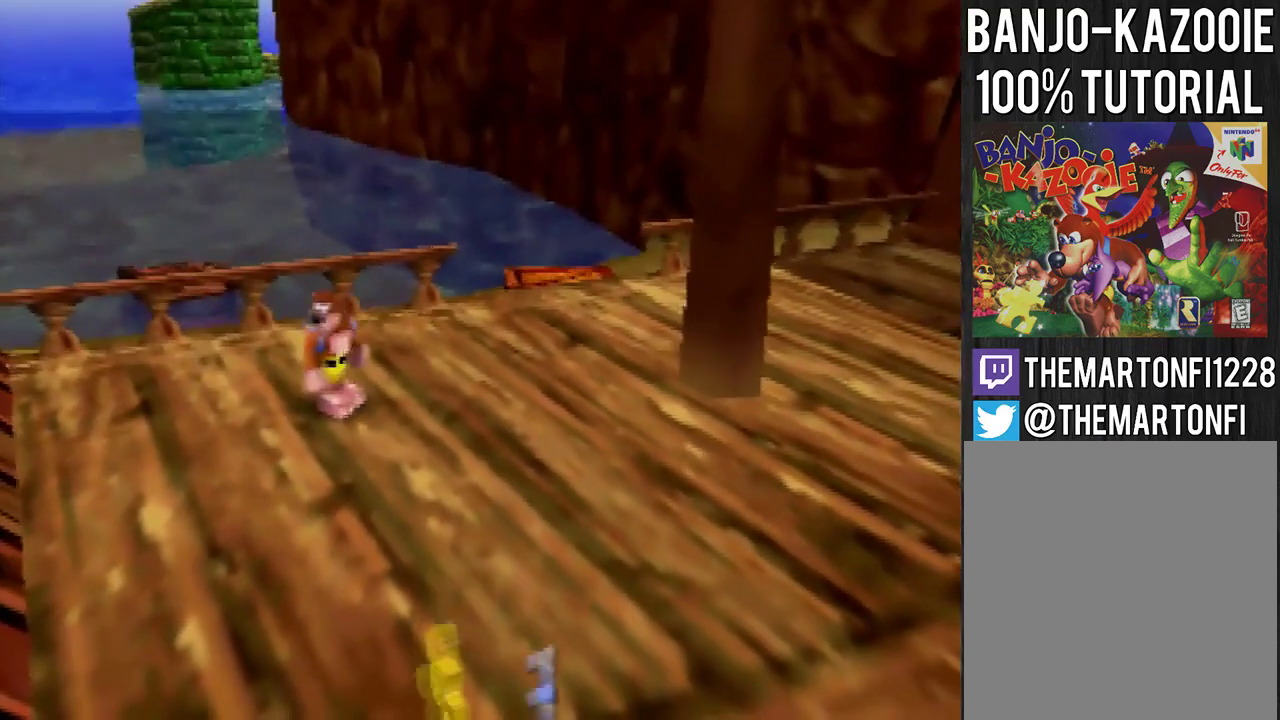
{"buttons": [], "left_stick": "center", "events": []}
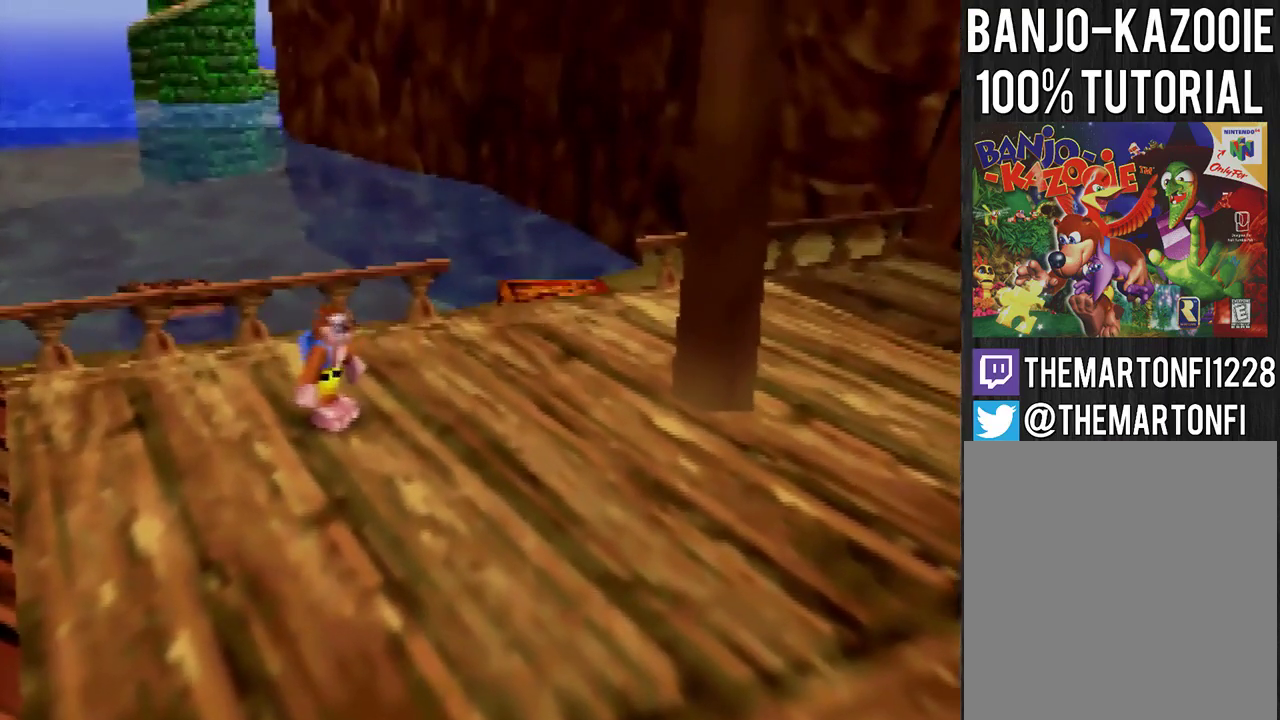
{"buttons": [], "left_stick": "left", "events": [[33, "left_stick", "down-right"], [334, "left_stick", "up-left"], [501, "left_stick", "left"]]}
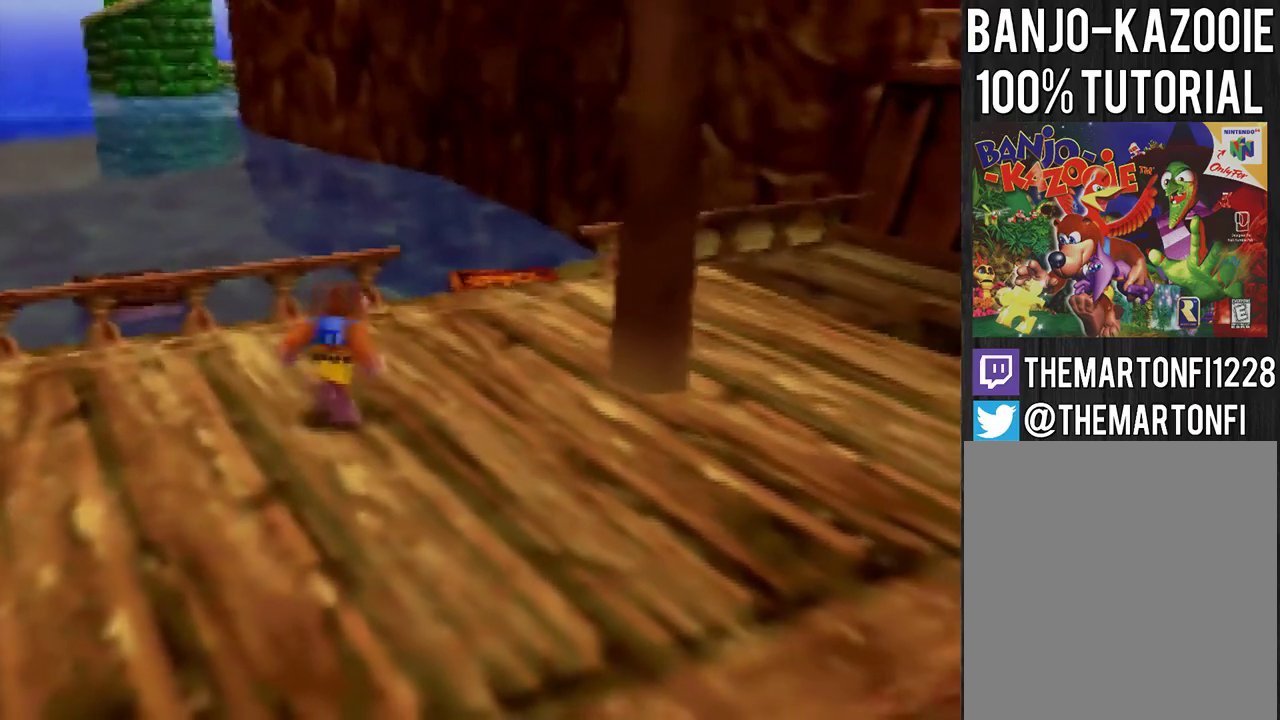
{"buttons": [], "left_stick": "center", "events": [[200, "C_RIGHT", "down"], [300, "C_RIGHT", "up"], [300, "left_stick", "center"], [333, "C_RIGHT", "down"], [433, "C_RIGHT", "up"]]}
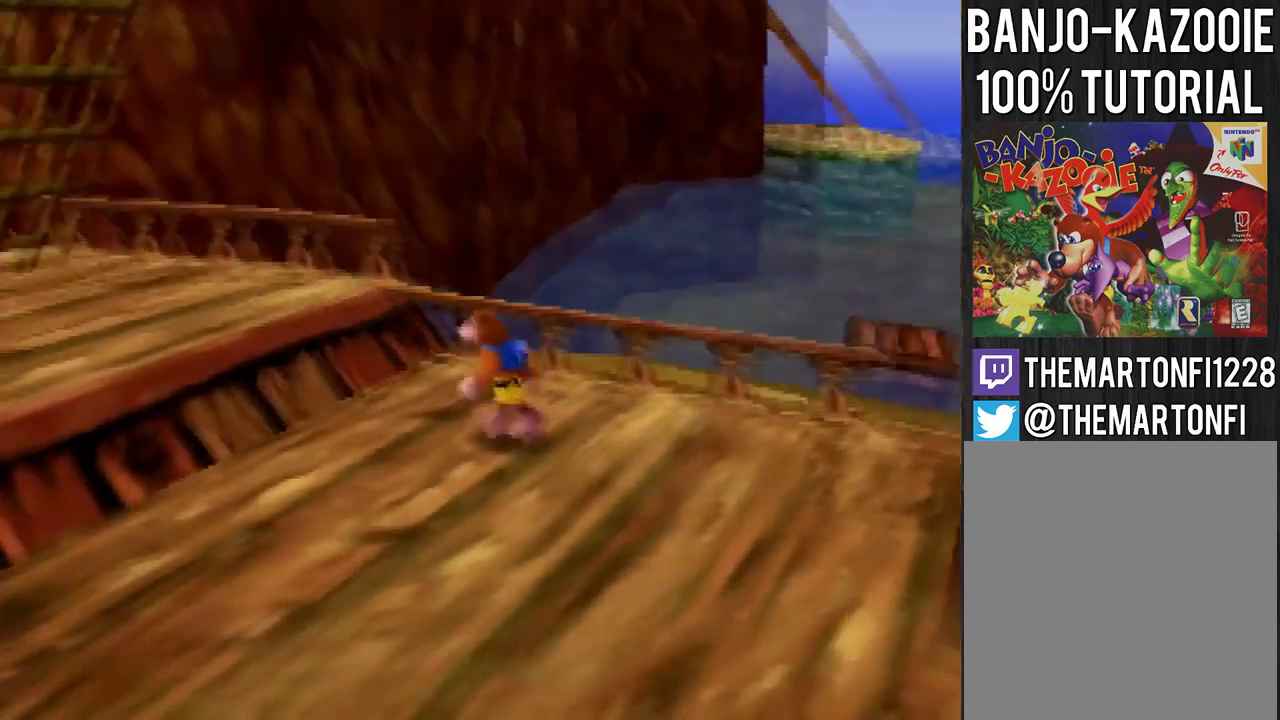
{"buttons": [], "left_stick": "down-right", "events": [[234, "C_LEFT", "down"], [267, "left_stick", "down"], [300, "C_LEFT", "up"], [401, "C_LEFT", "down"], [401, "left_stick", "down-right"], [467, "C_LEFT", "up"]]}